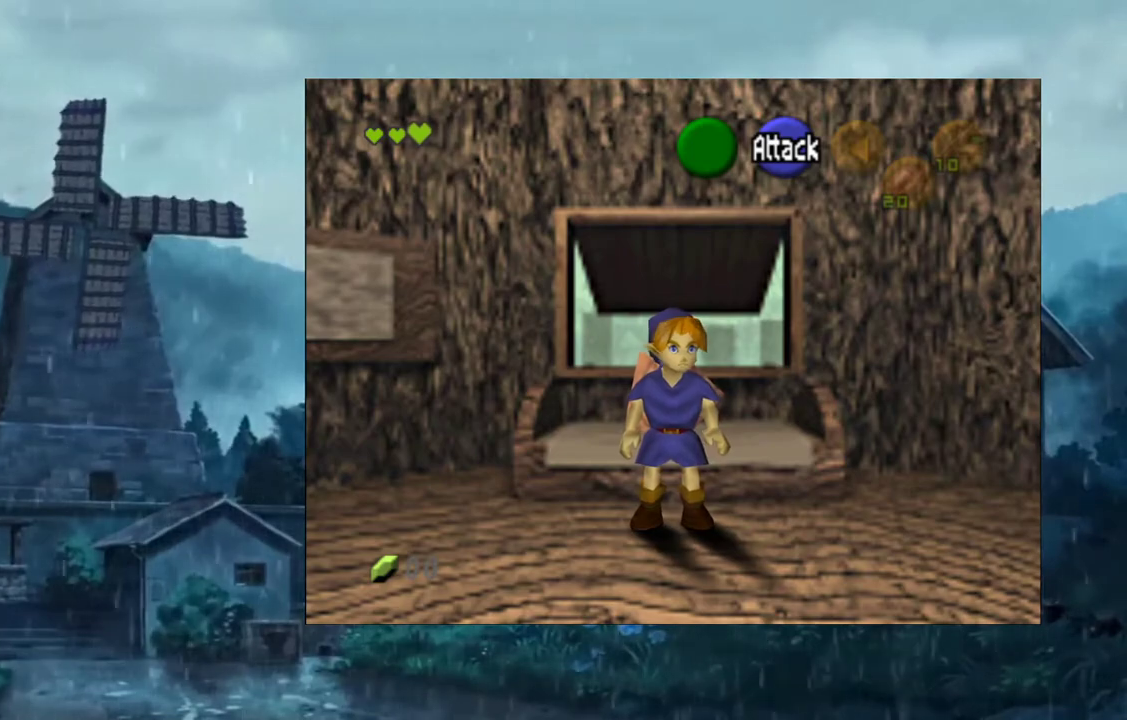
Gameplay with a controller (Xbox layout); each line is a JSON object with the inputs held at the frame after it. "events" lists button and stick changes between this image and that frame as [ms after this image, input, new state], when the widget could be followed in between. Not read: left_stick right_stick.
{"buttons": ["L2"], "events": []}
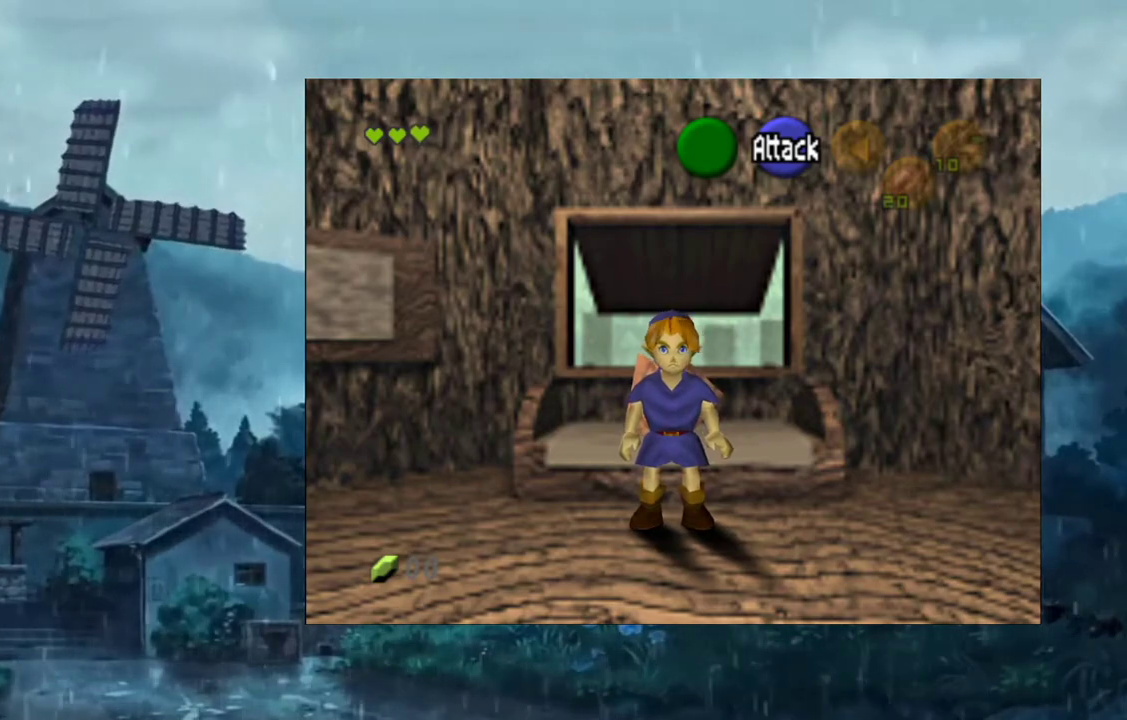
{"buttons": ["L2"], "events": []}
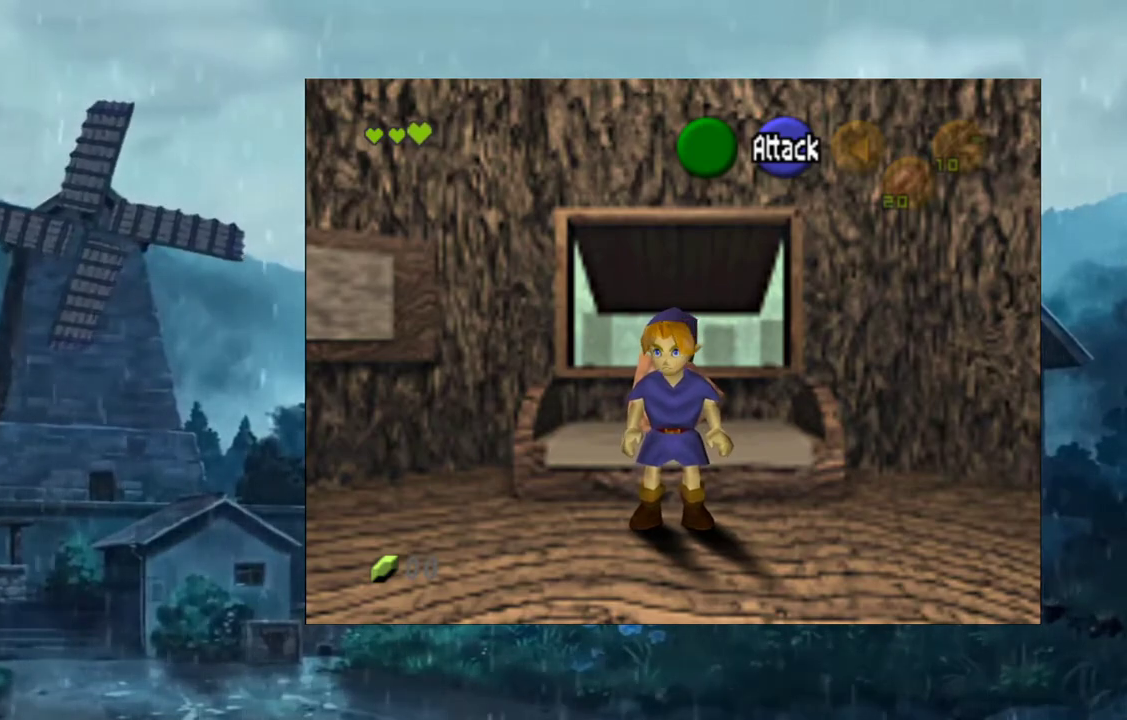
{"buttons": ["L2"], "events": []}
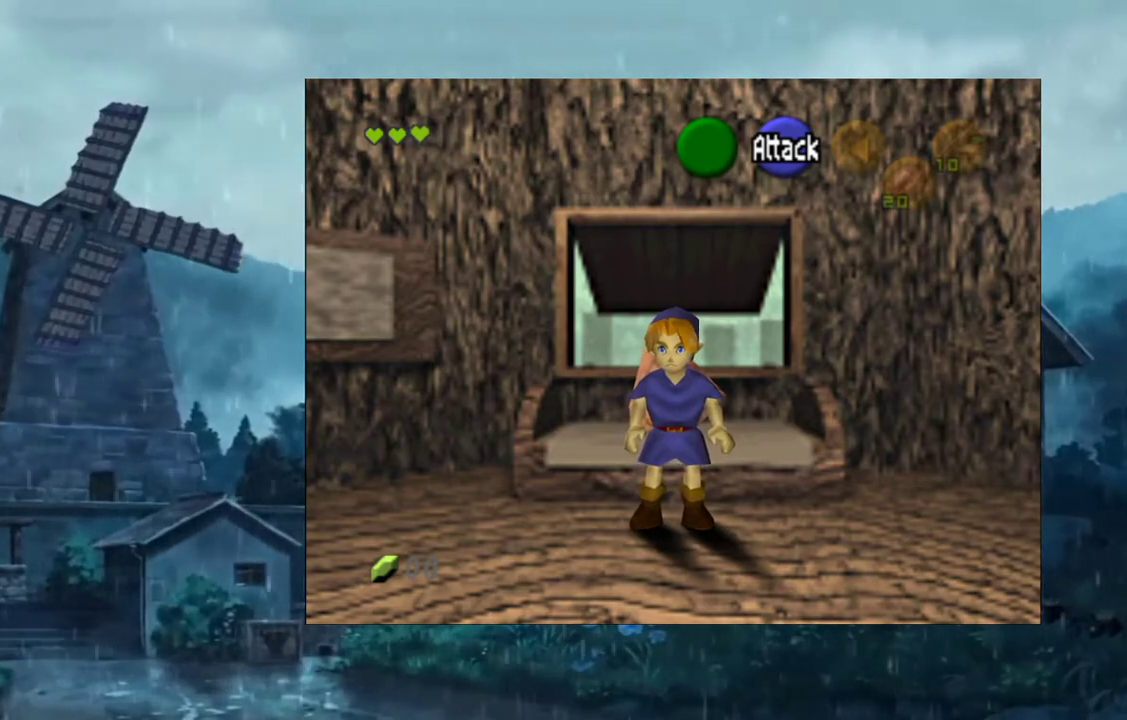
{"buttons": ["L2"], "events": []}
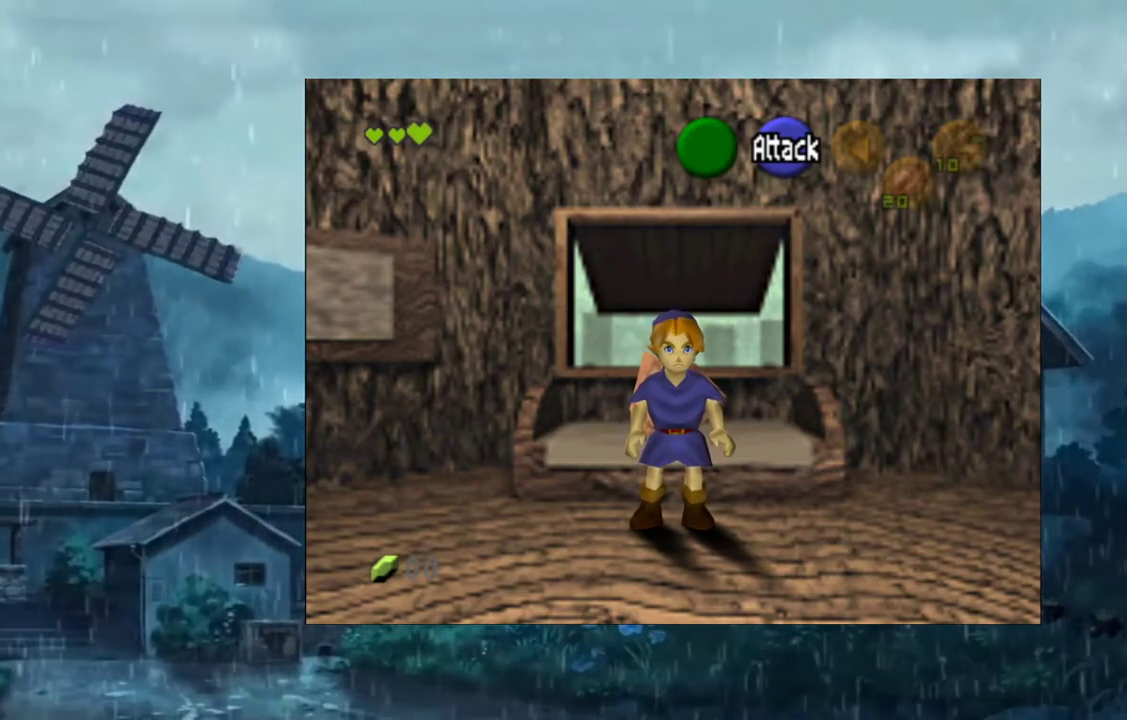
{"buttons": ["L2"], "events": []}
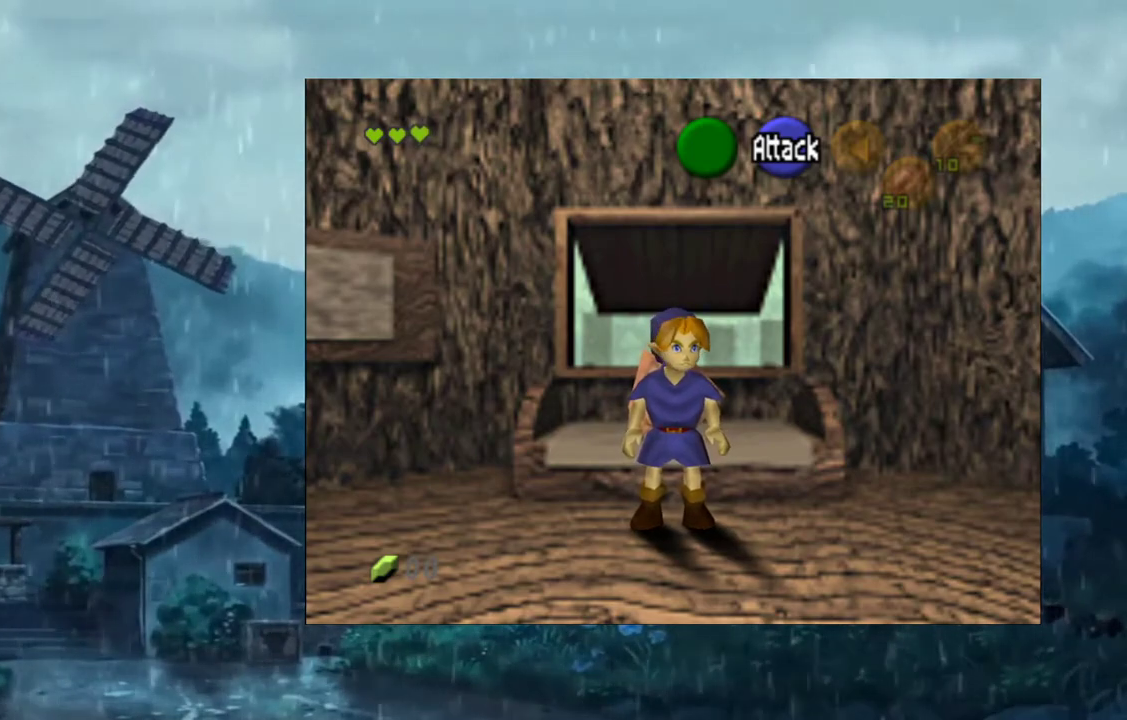
{"buttons": ["L2"], "events": []}
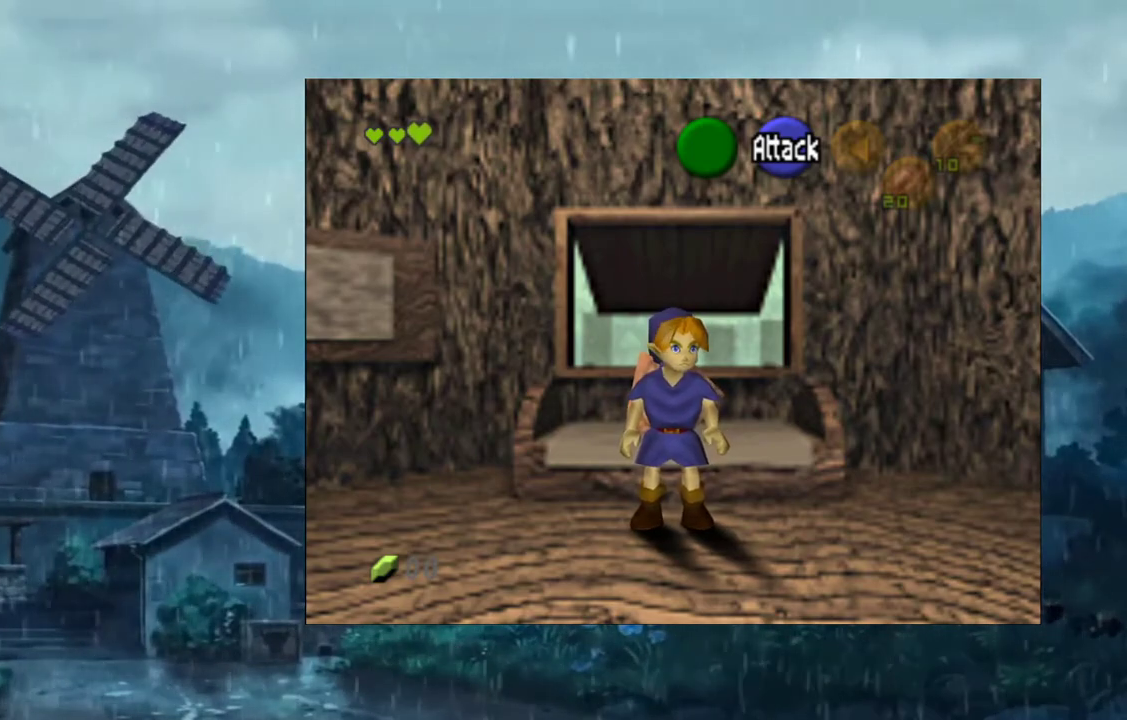
{"buttons": ["L2"], "events": []}
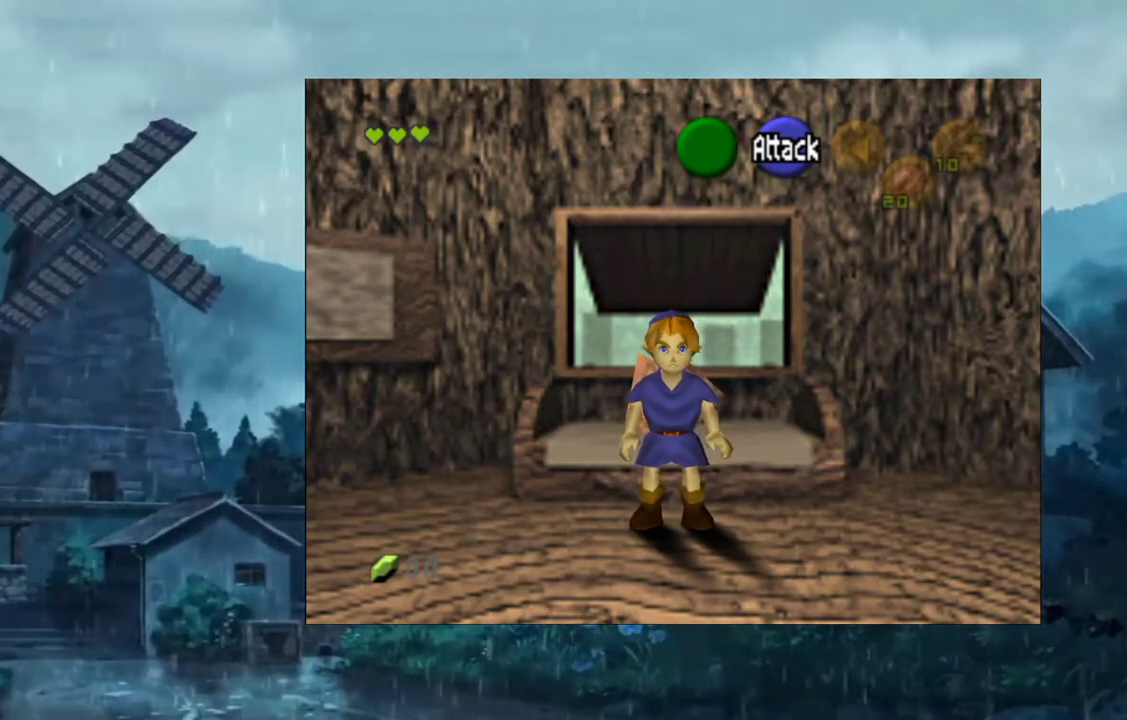
{"buttons": ["L2"], "events": []}
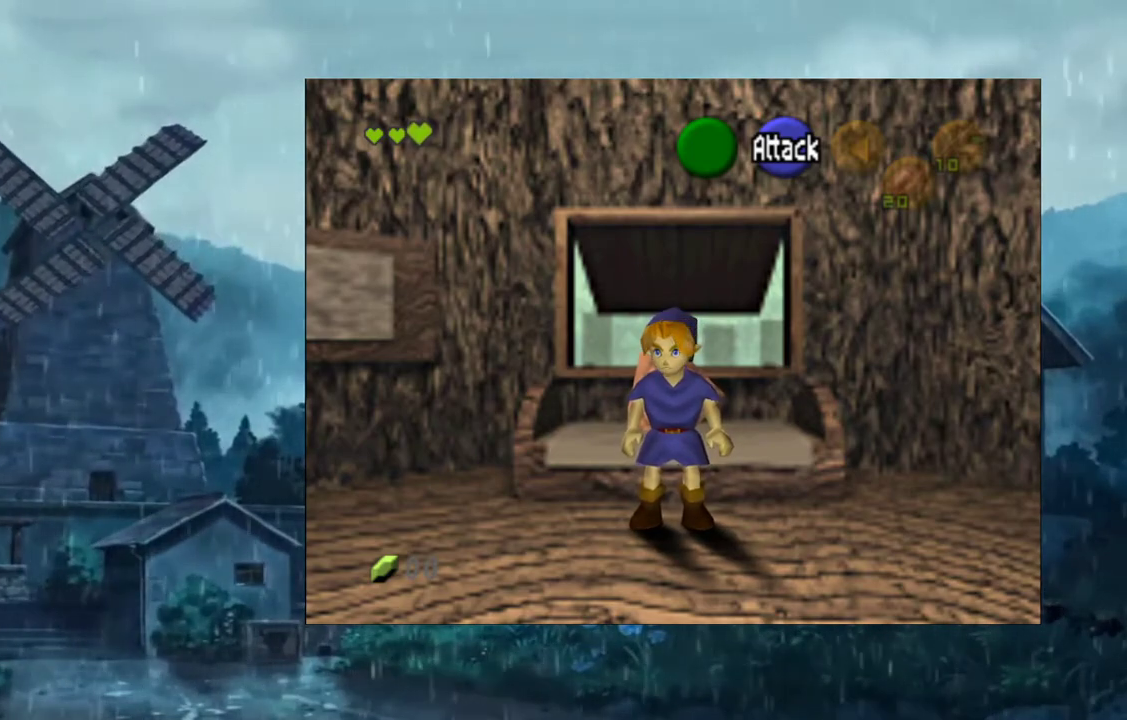
{"buttons": ["L2"], "events": []}
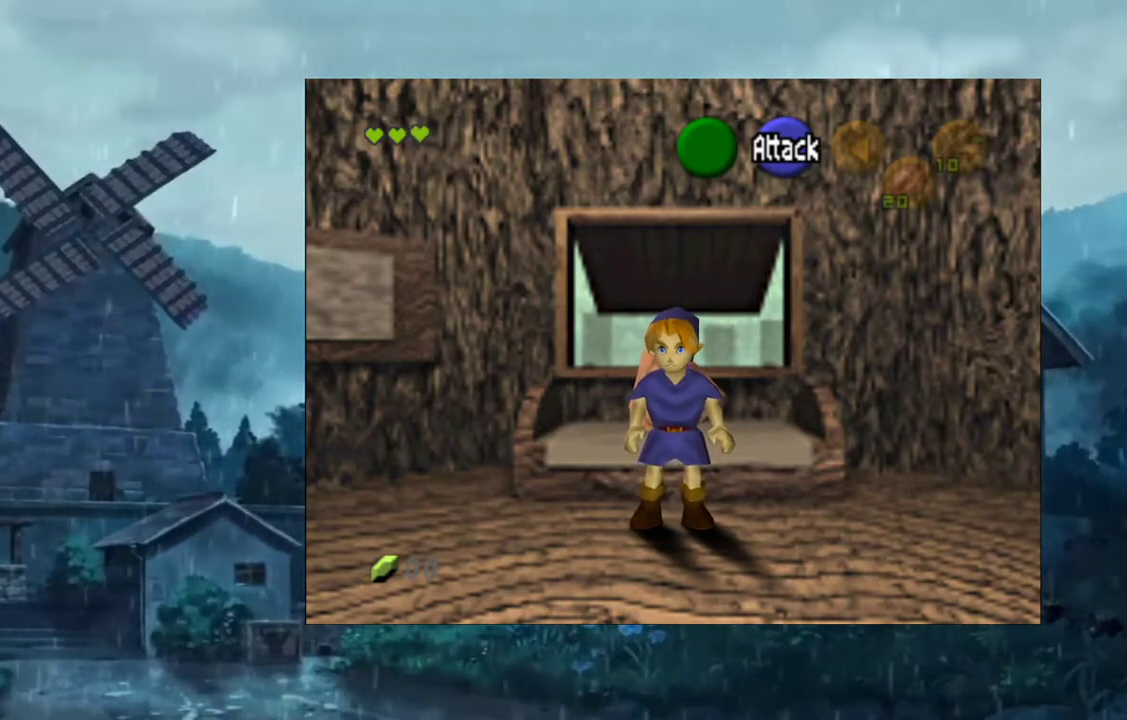
{"buttons": ["L2"], "events": []}
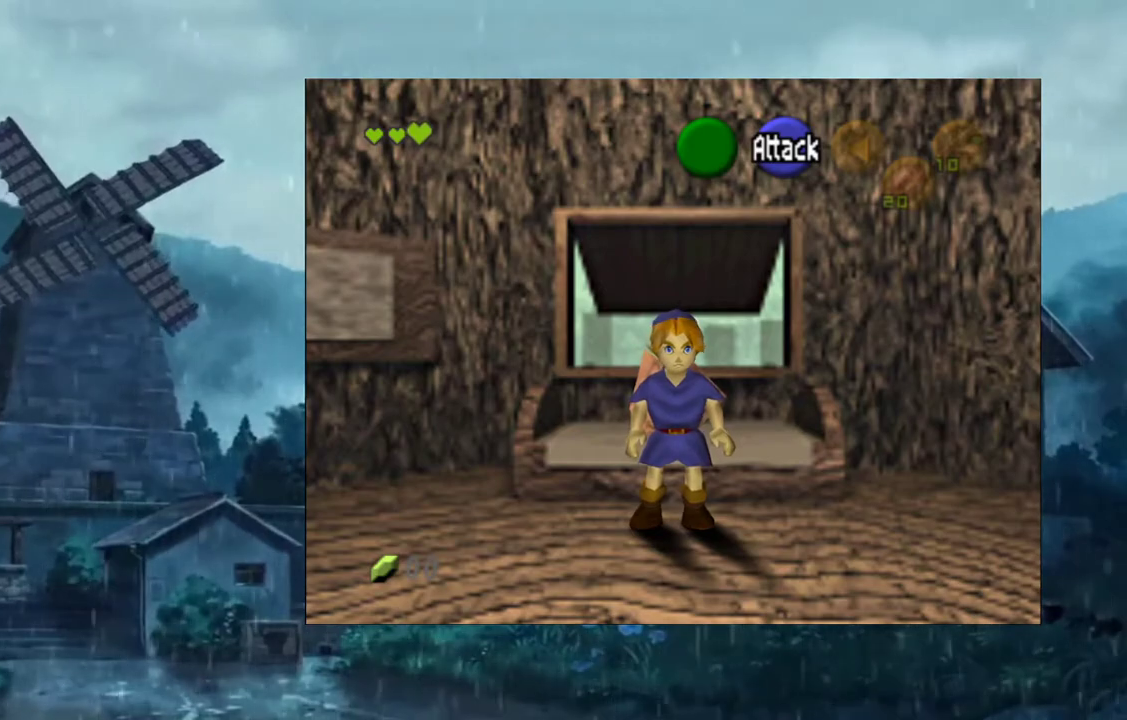
{"buttons": ["L2"], "events": []}
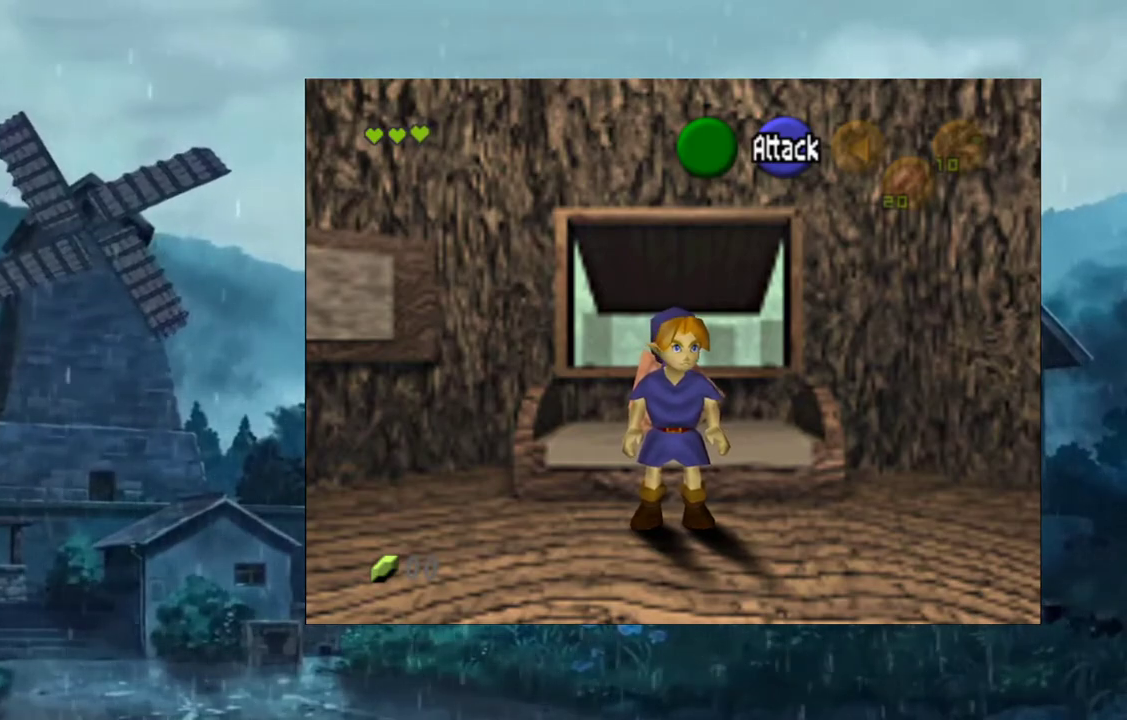
{"buttons": ["L2"], "events": []}
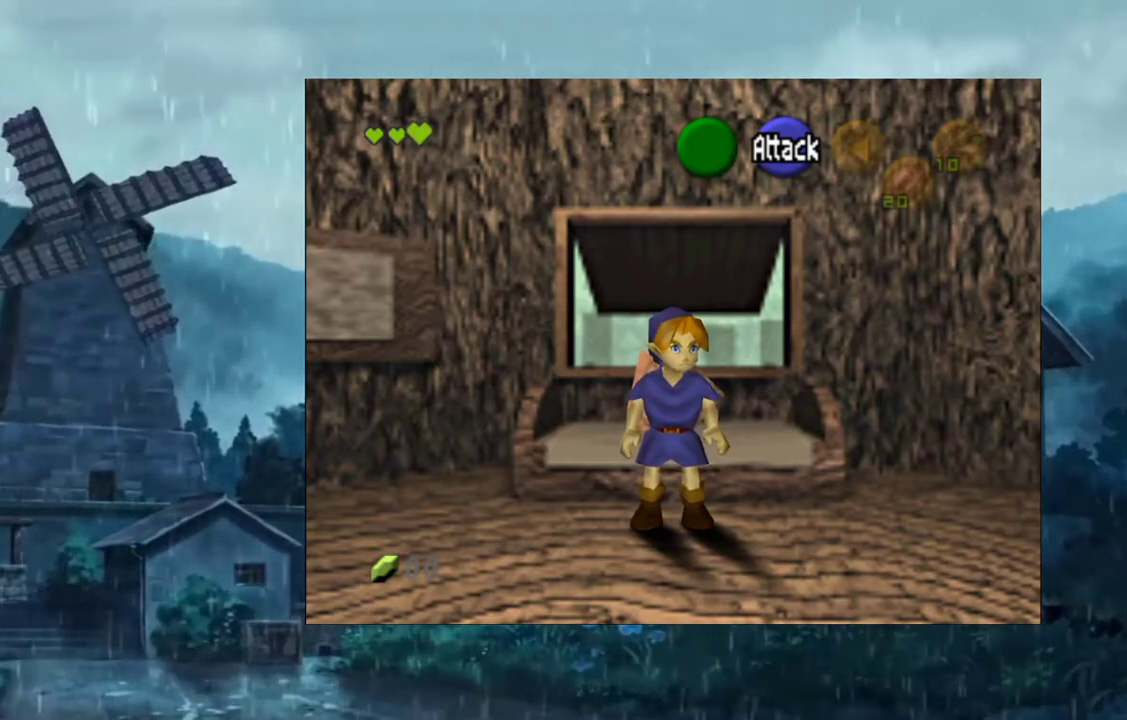
{"buttons": ["L2"], "events": []}
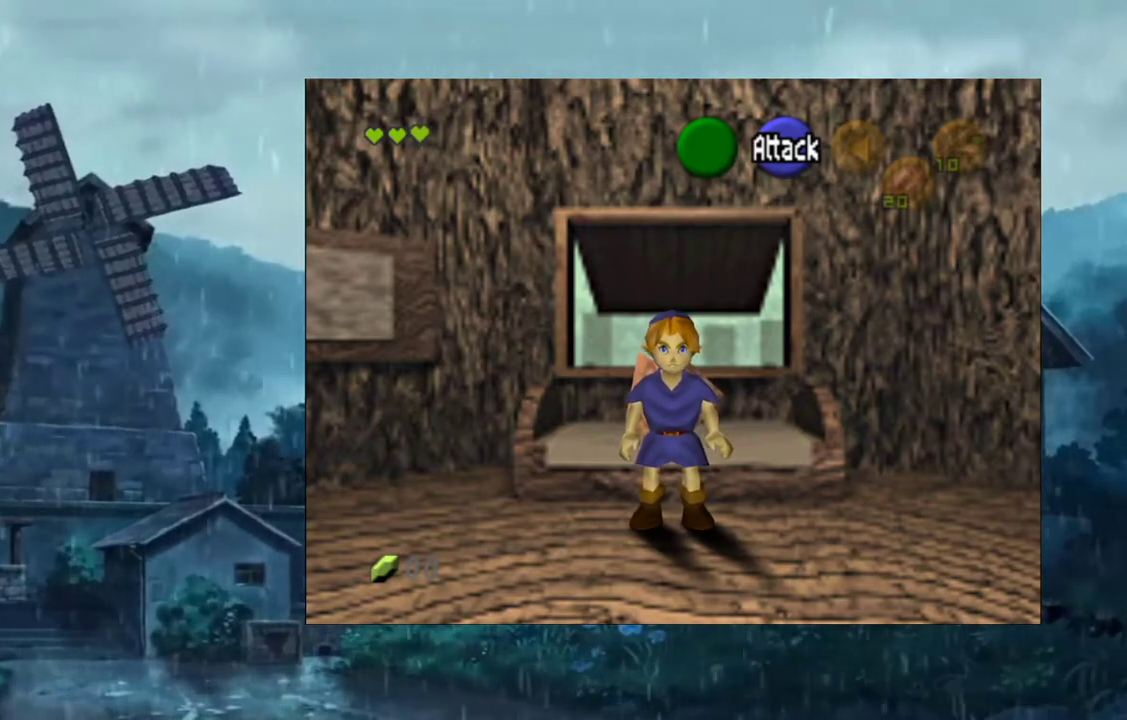
{"buttons": ["L2"], "events": []}
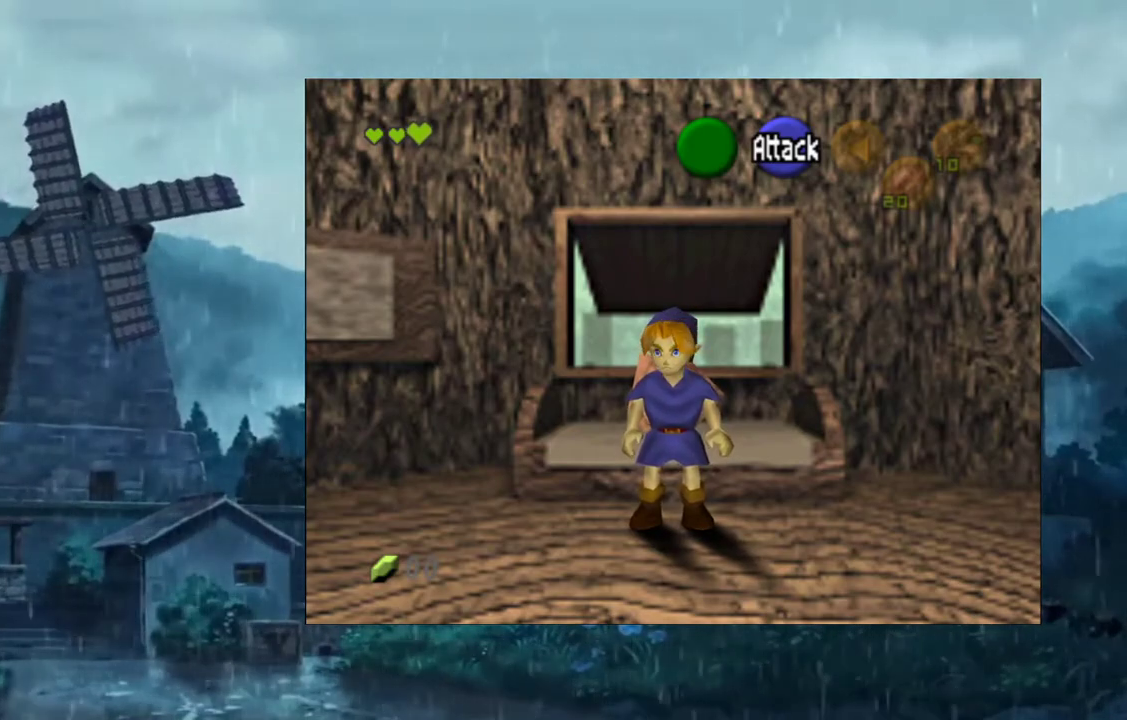
{"buttons": ["L2"], "events": []}
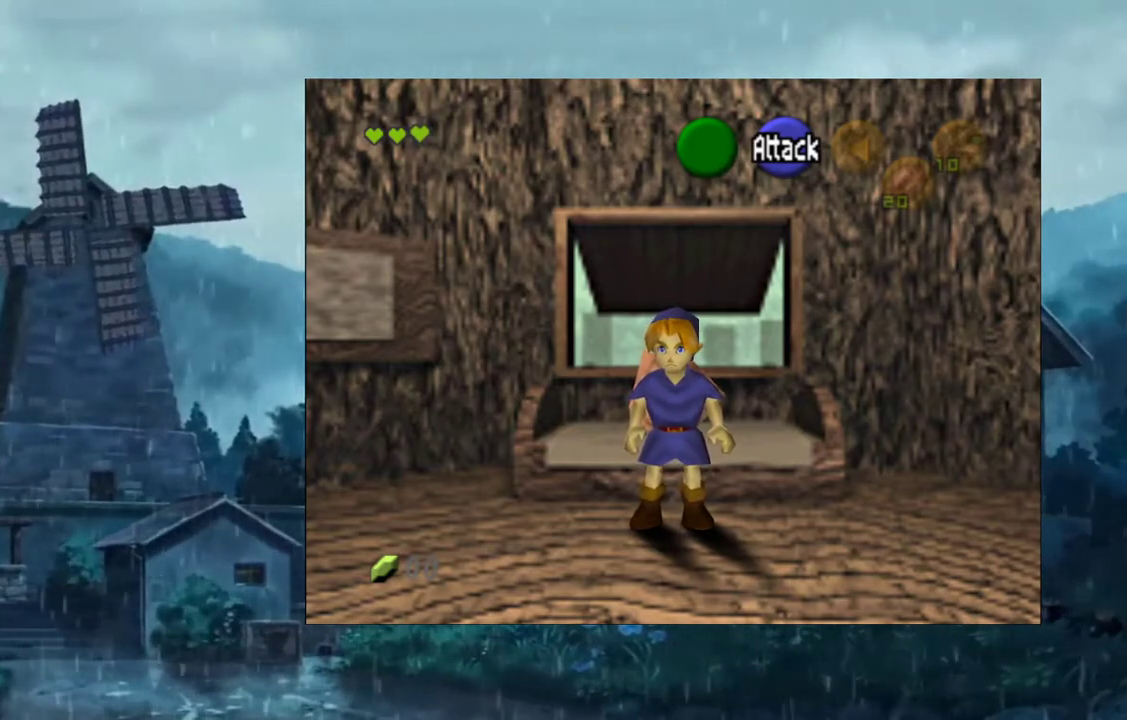
{"buttons": ["L2"], "events": []}
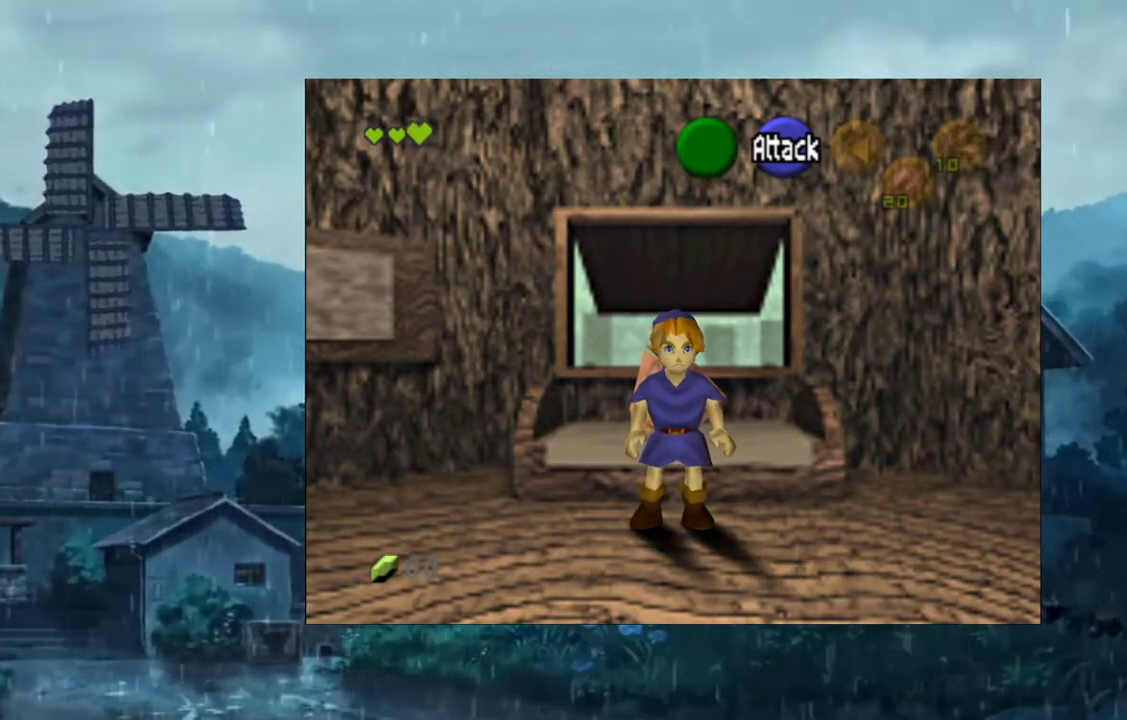
{"buttons": ["L2"], "events": []}
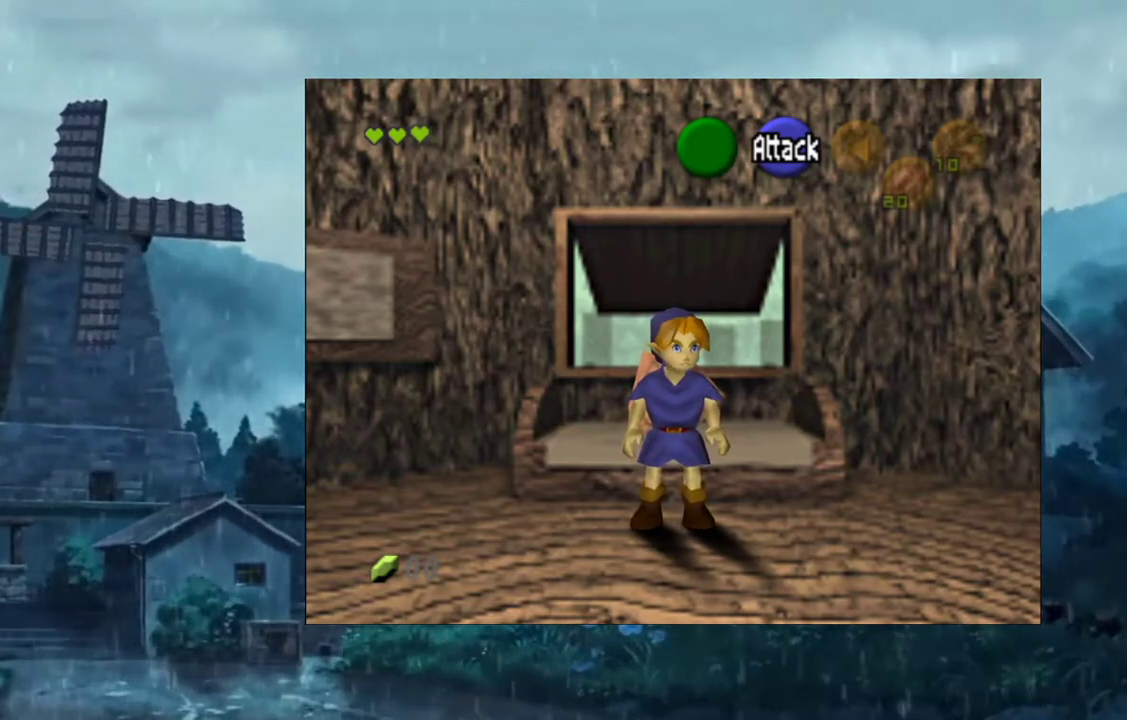
{"buttons": ["L2"], "events": []}
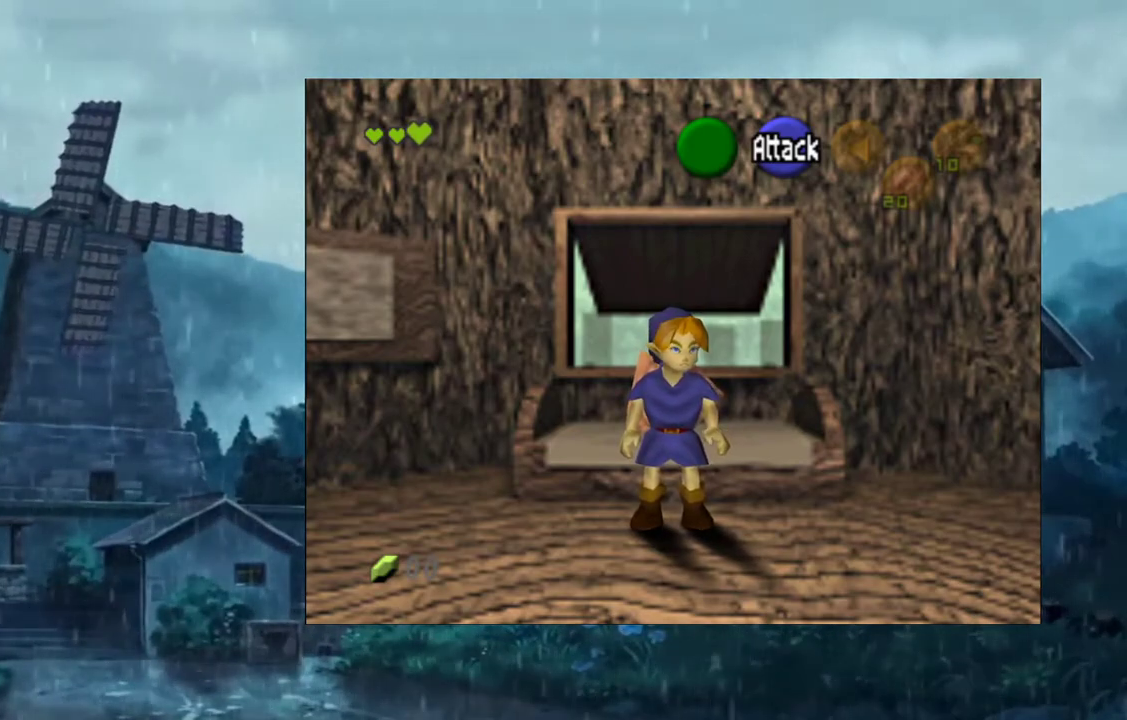
{"buttons": ["L2"], "events": []}
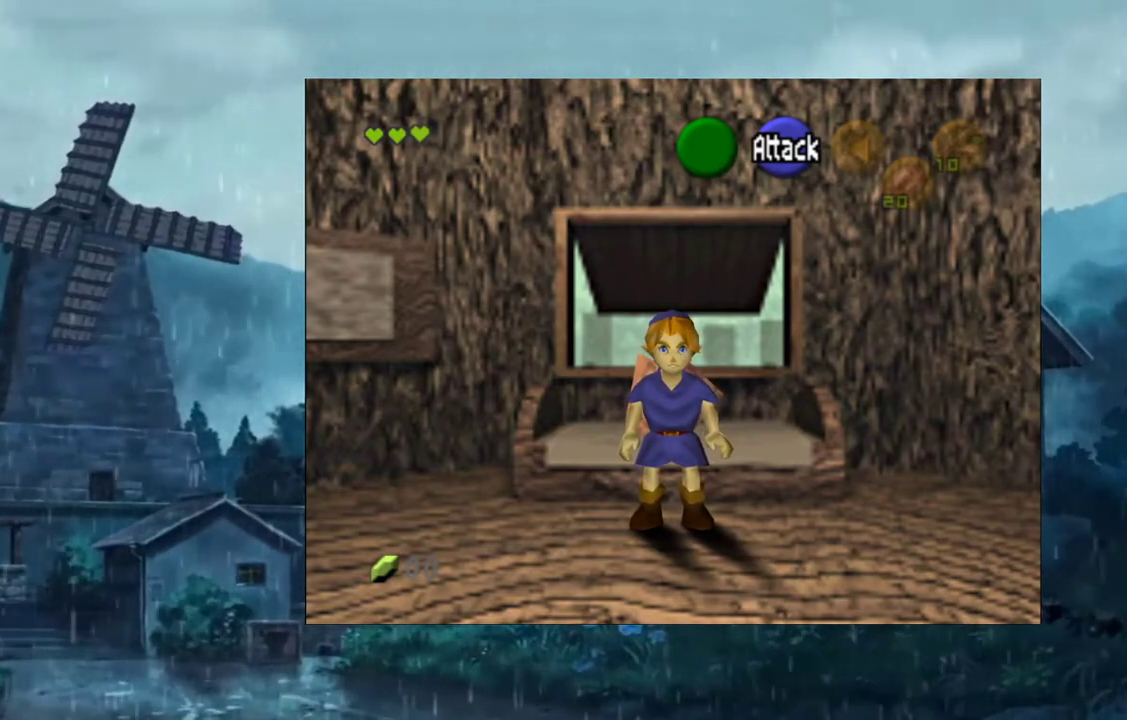
{"buttons": ["L2"], "events": []}
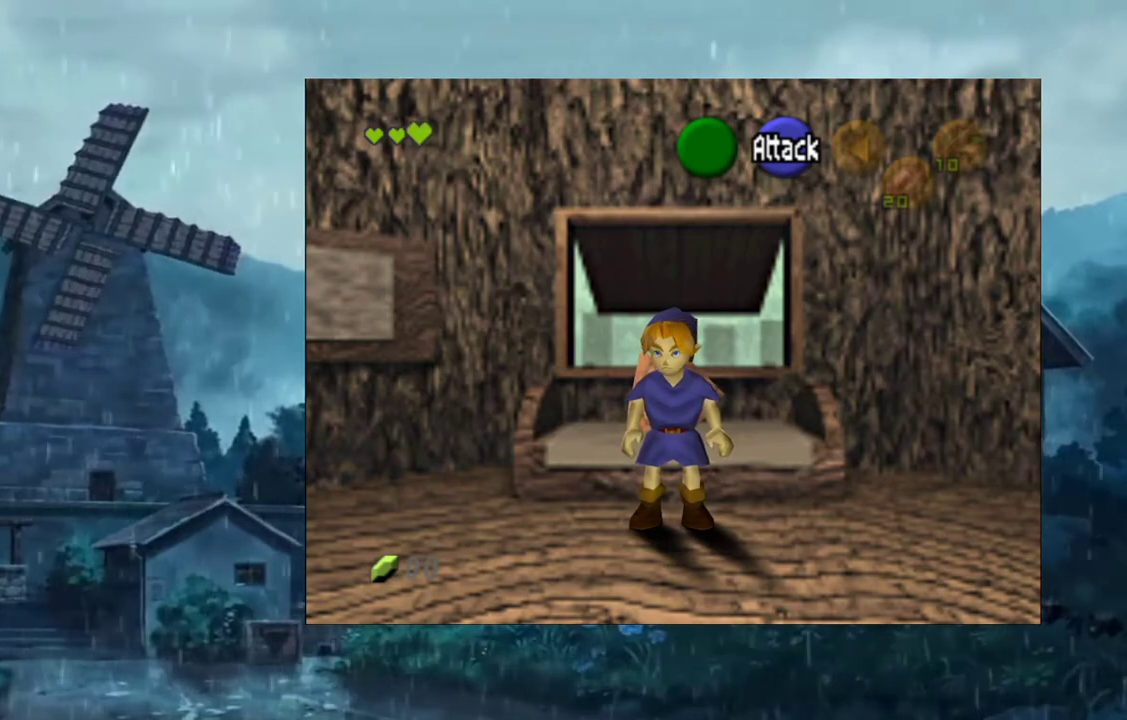
{"buttons": ["L2"], "events": []}
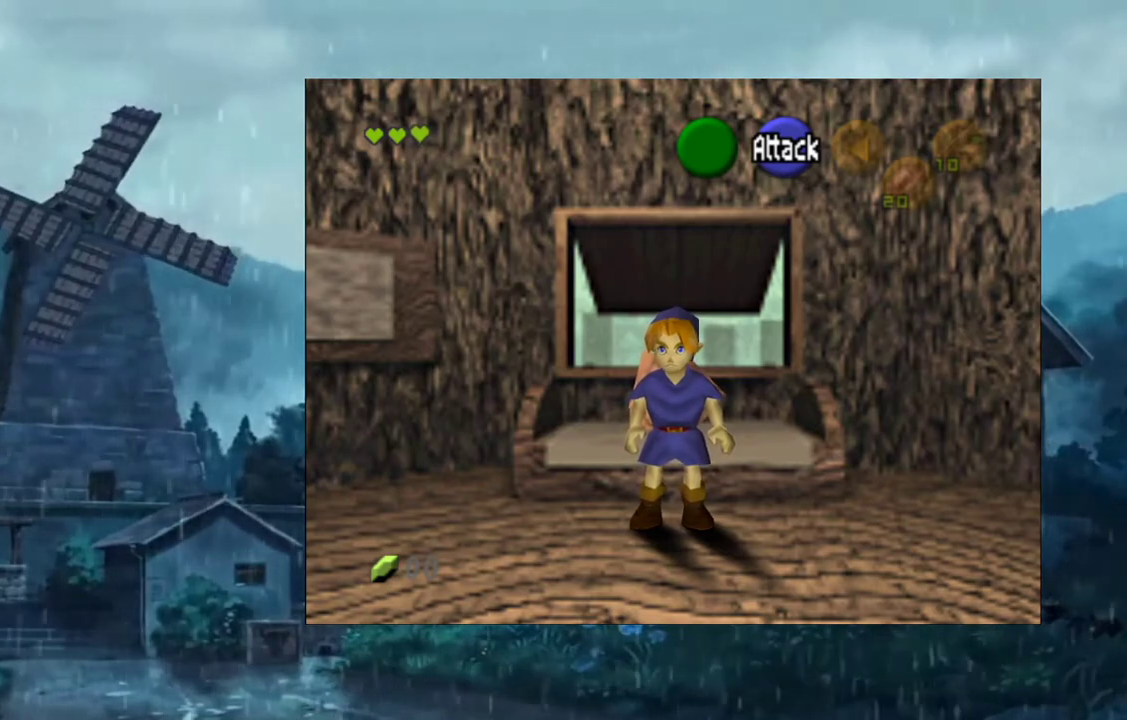
{"buttons": ["L2"], "events": []}
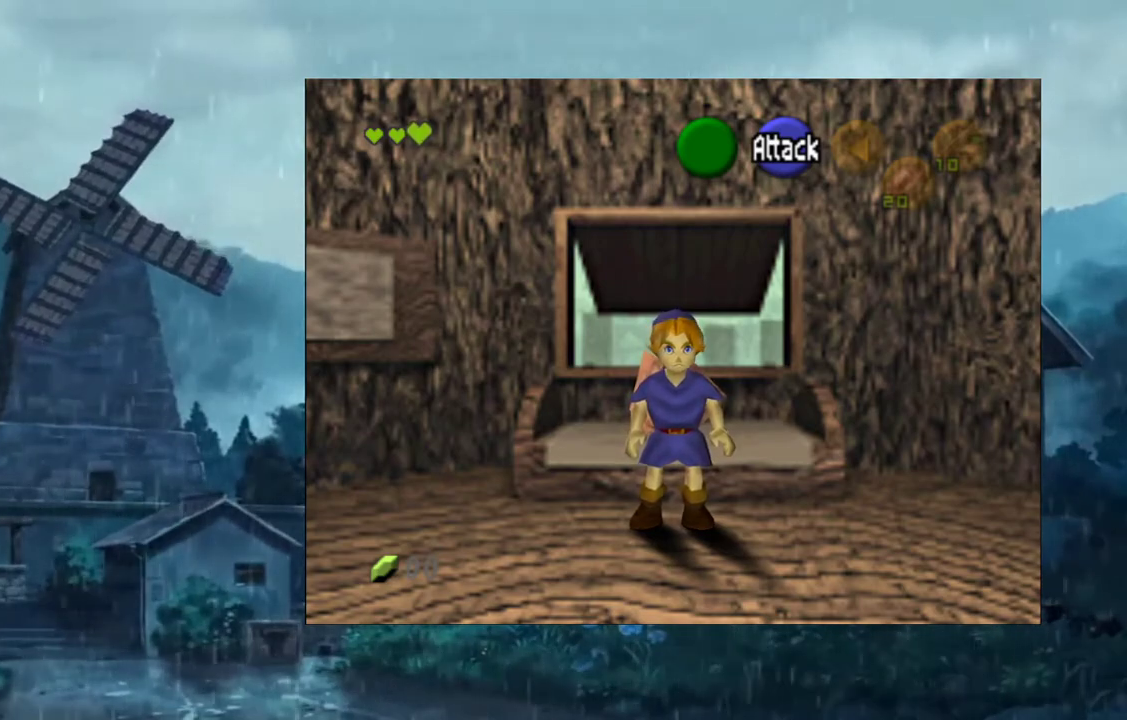
{"buttons": ["L2"], "events": []}
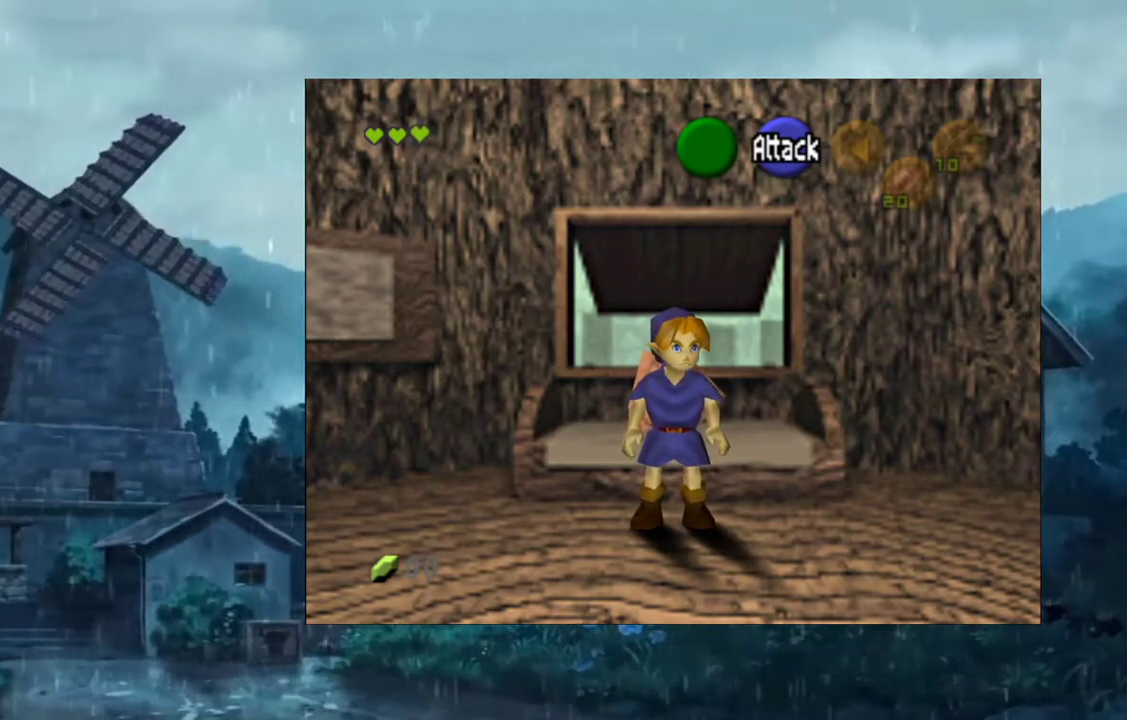
{"buttons": ["L2"], "events": []}
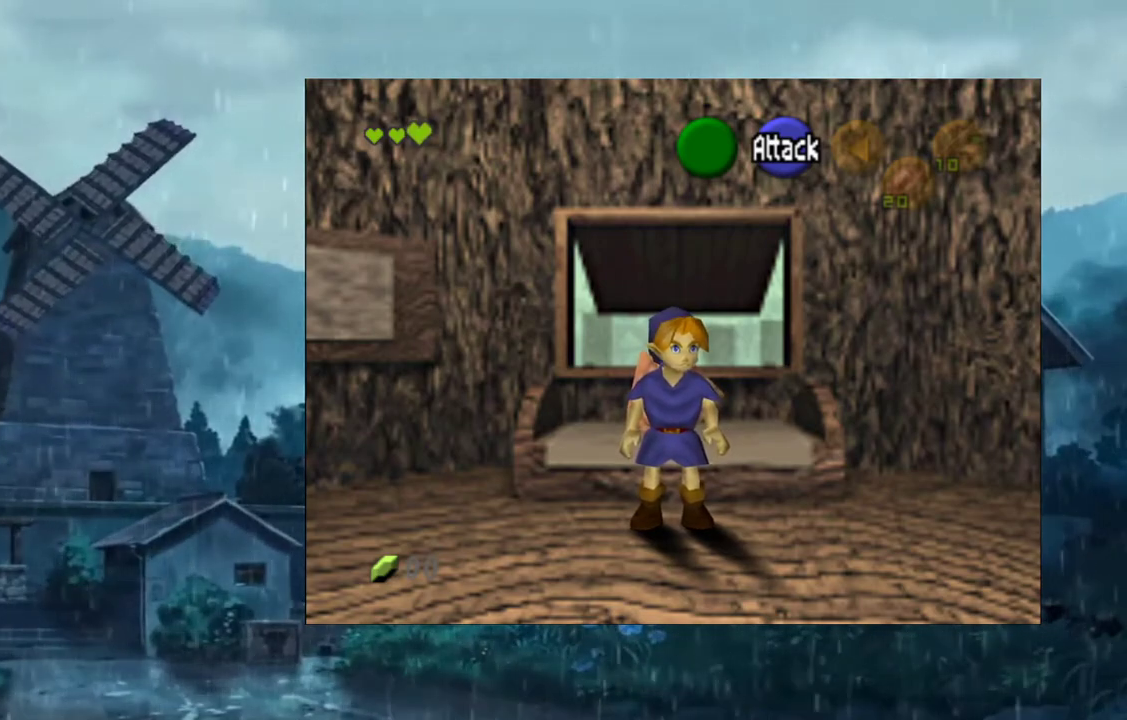
{"buttons": ["L2"], "events": []}
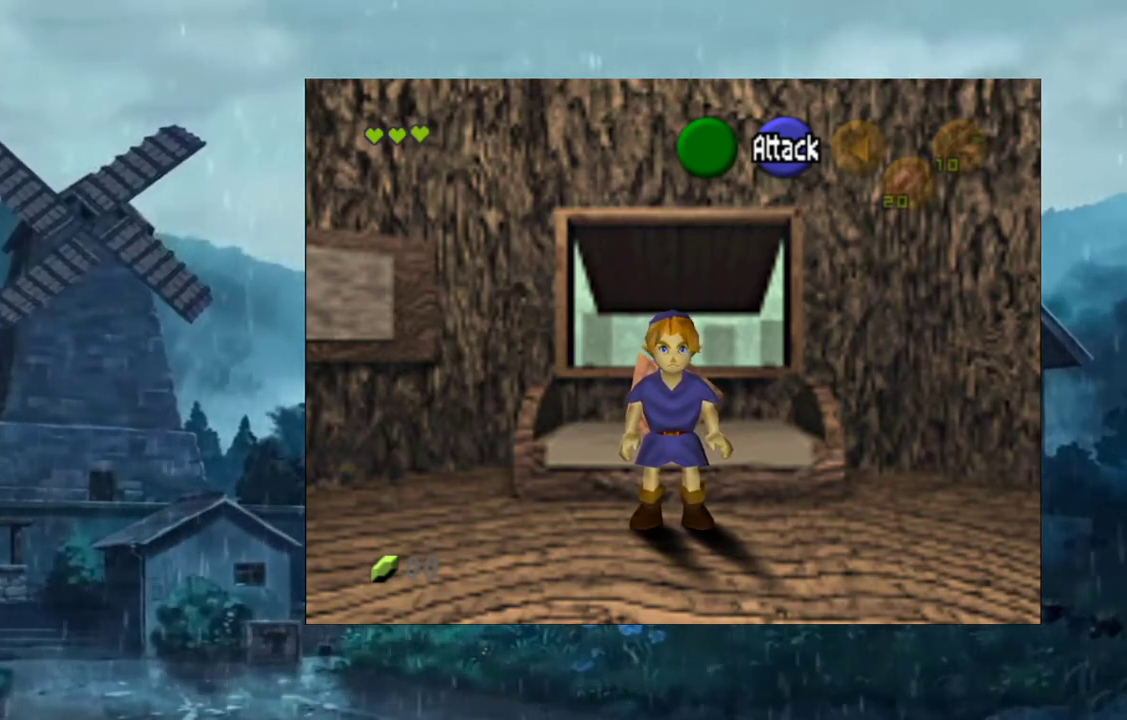
{"buttons": ["L2"], "events": []}
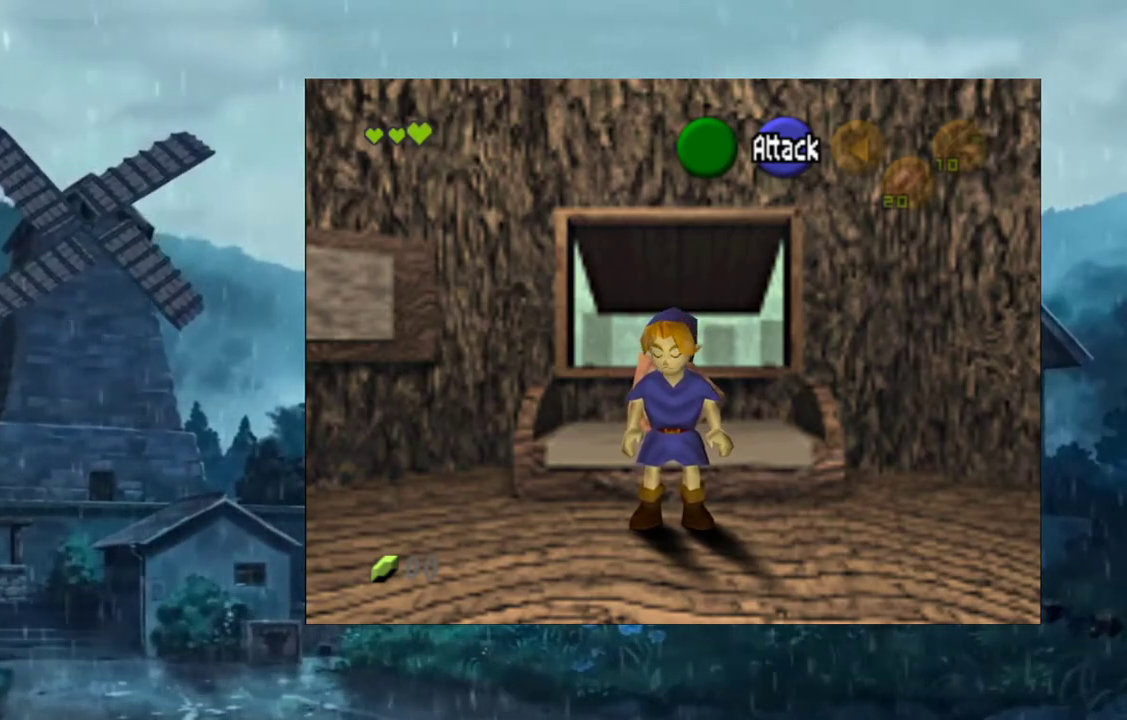
{"buttons": ["L2"], "events": []}
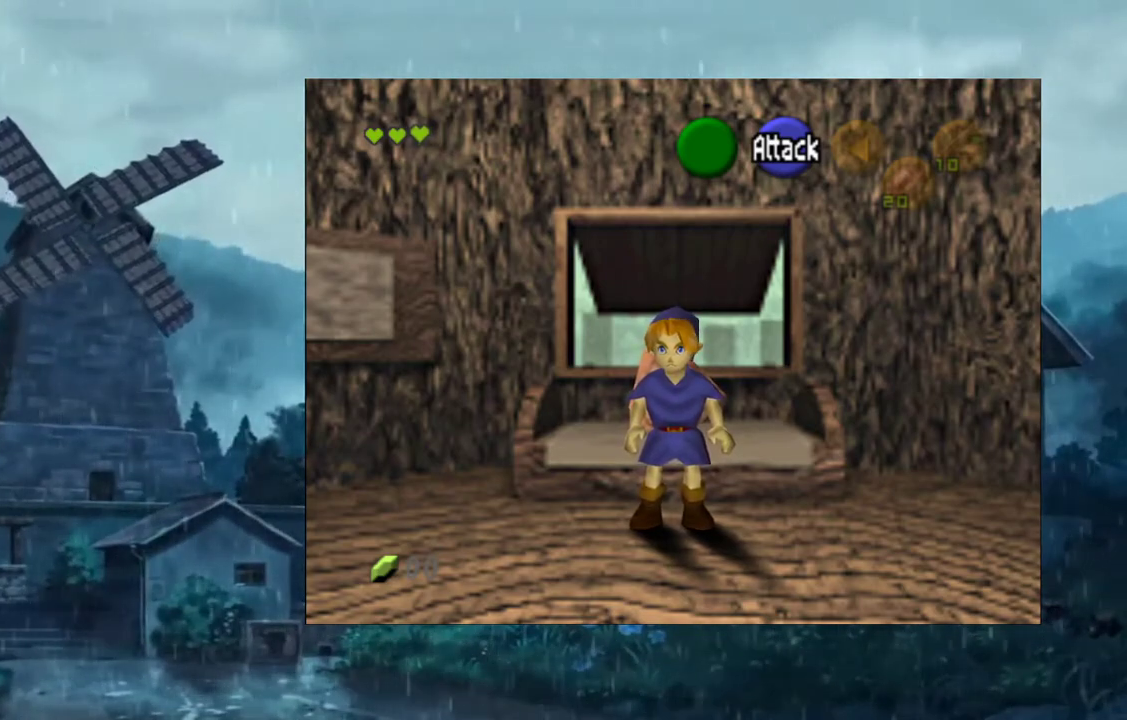
{"buttons": ["L2"], "events": []}
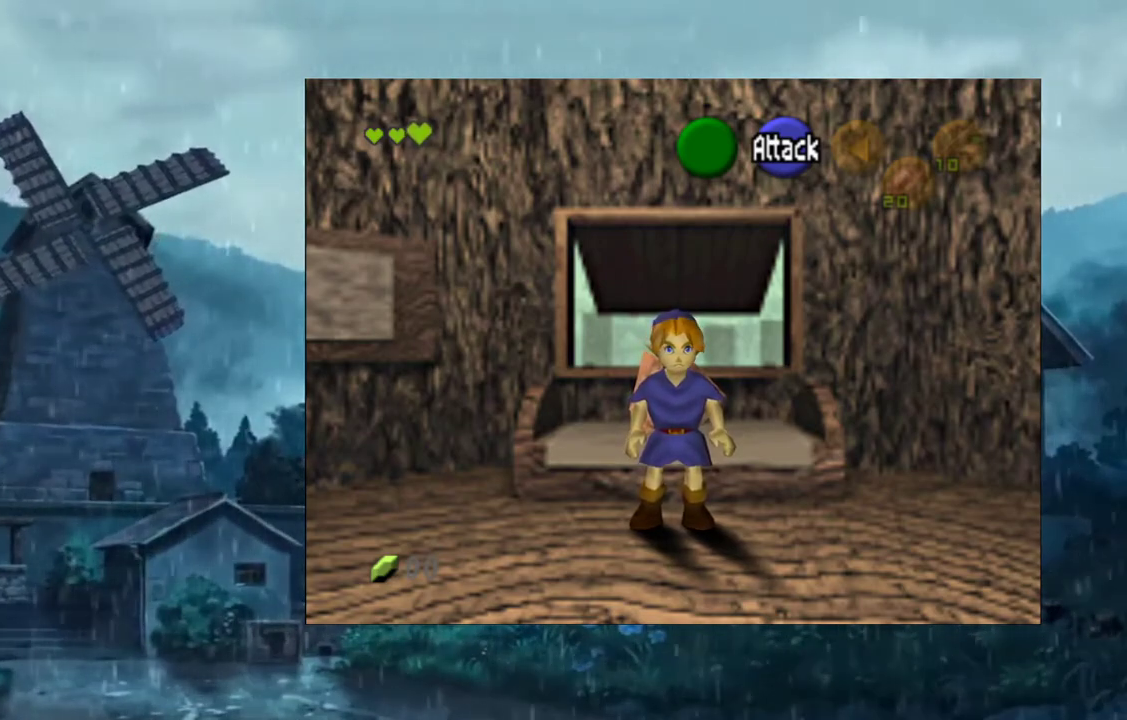
{"buttons": ["L2"], "events": []}
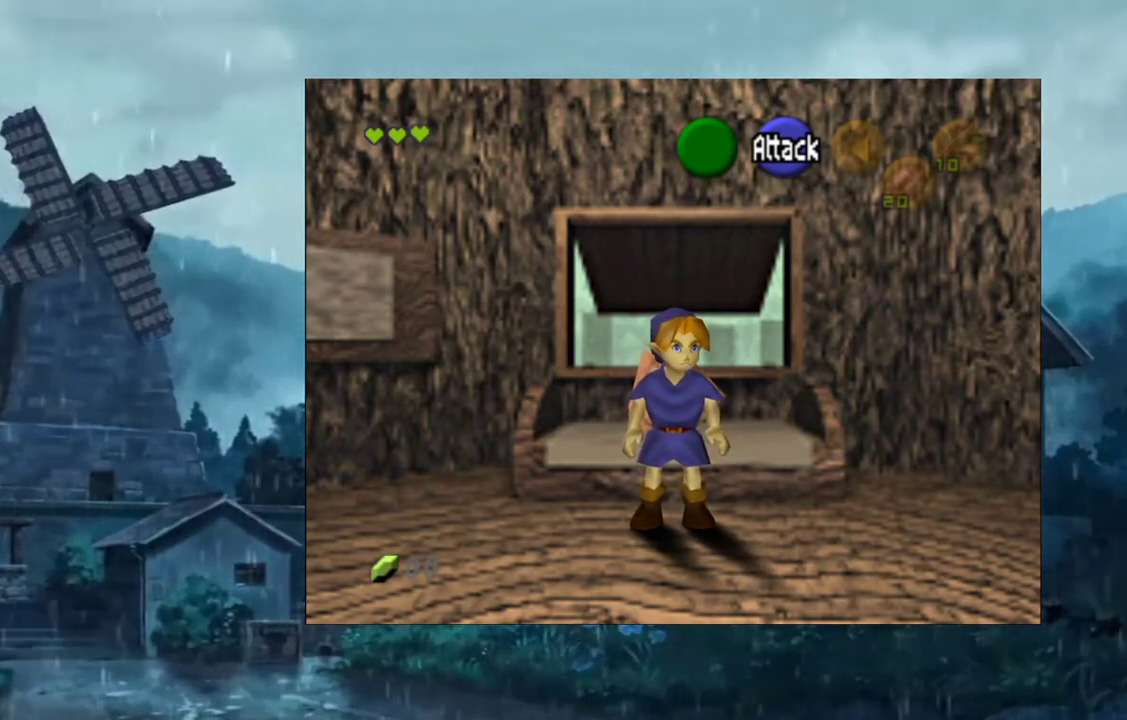
{"buttons": ["L2"], "events": []}